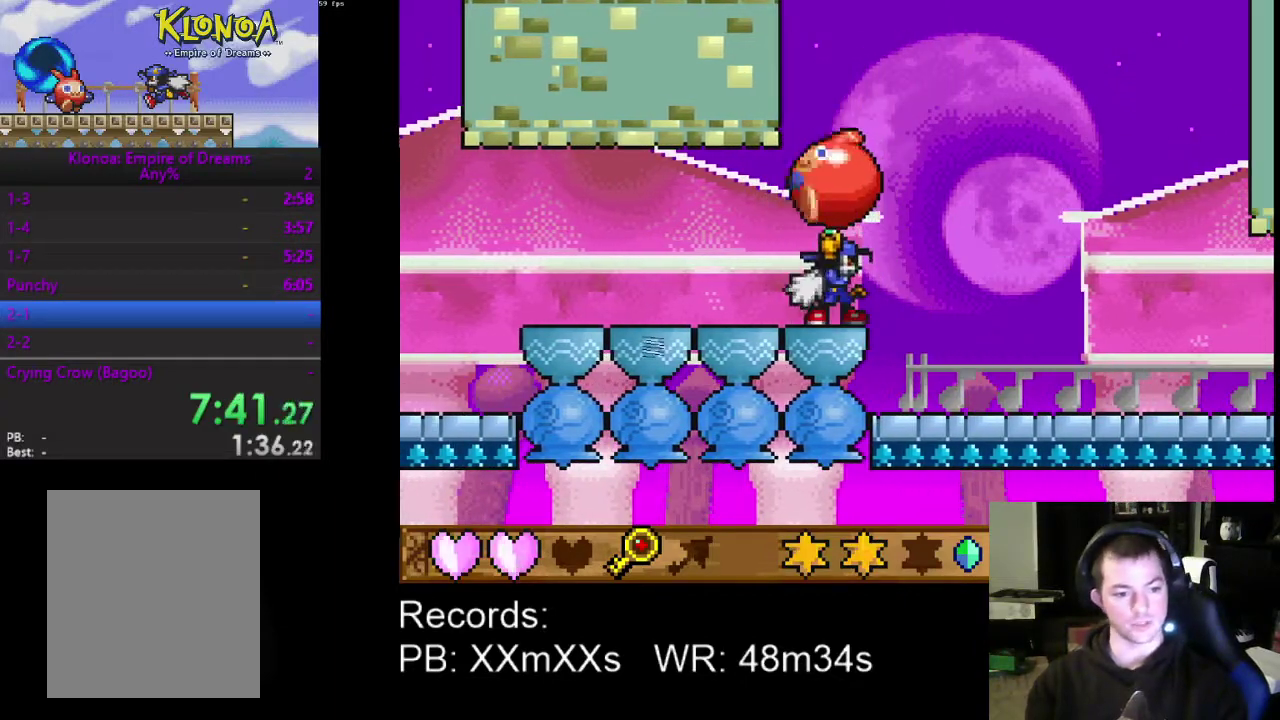
Gameplay with a controller (Xbox layout); each line is a JSON object with the inputs held at the frame after it. "events" lists button and stick changes between this image and that frame as [ms after this image, input, new state], when the widget could be followed in between. Not read: L1 L3 R1 R3 right_stick.
{"buttons": [], "left_stick": "center", "events": []}
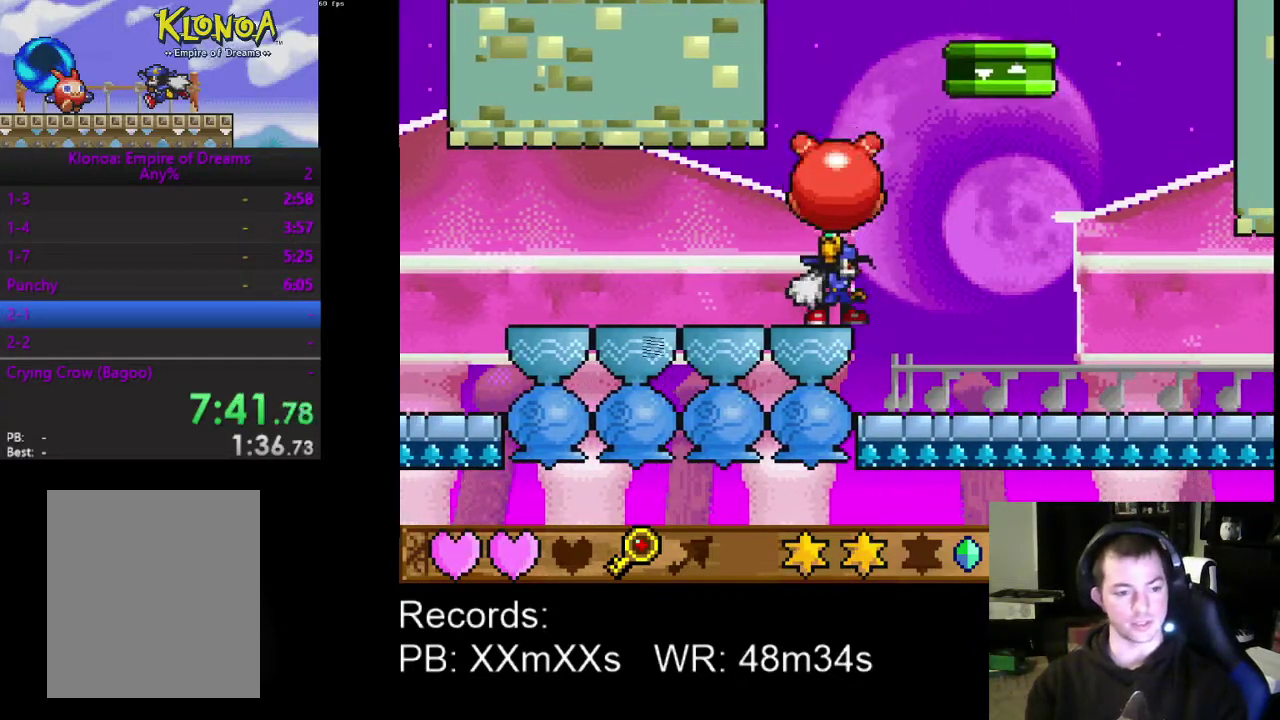
{"buttons": ["A", "DPAD_RIGHT"], "left_stick": "center", "events": [[267, "A", "down"], [400, "DPAD_RIGHT", "down"]]}
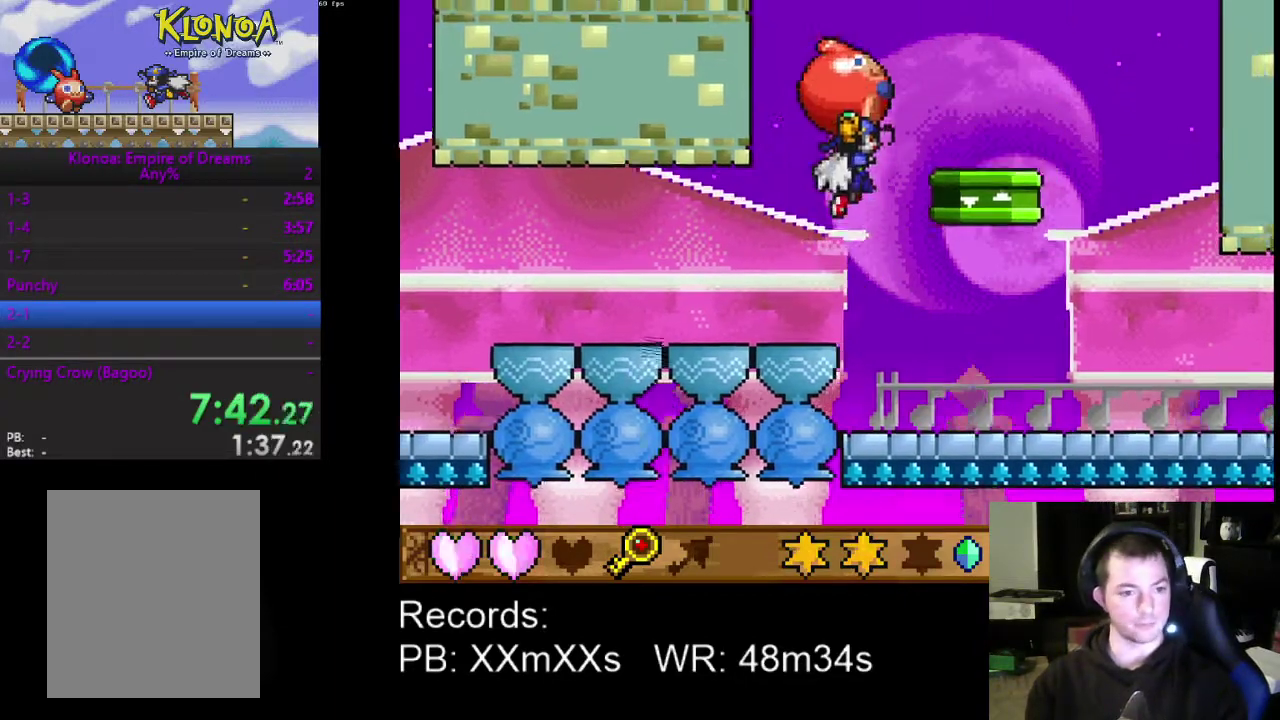
{"buttons": ["DPAD_LEFT"], "left_stick": "center", "events": [[33, "A", "up"], [200, "DPAD_RIGHT", "up"], [367, "DPAD_LEFT", "down"], [400, "A", "down"], [500, "A", "up"]]}
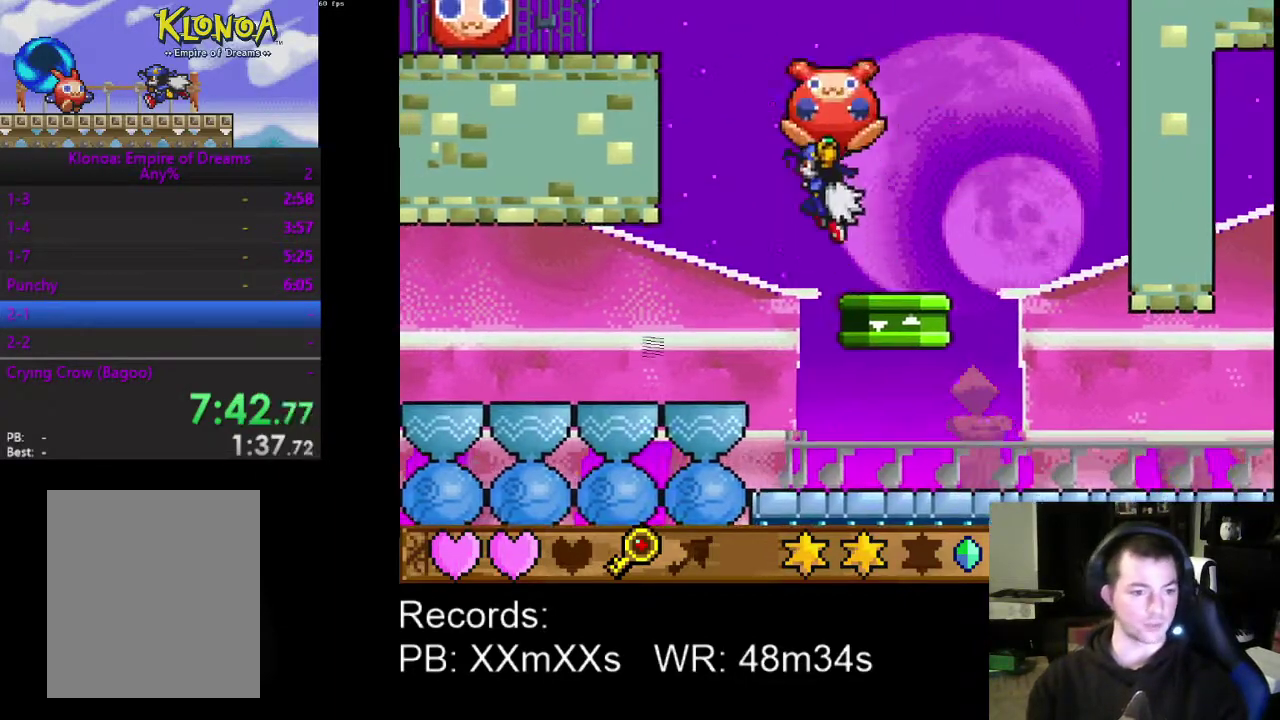
{"buttons": ["DPAD_LEFT"], "left_stick": "center", "events": [[100, "A", "down"], [233, "A", "up"]]}
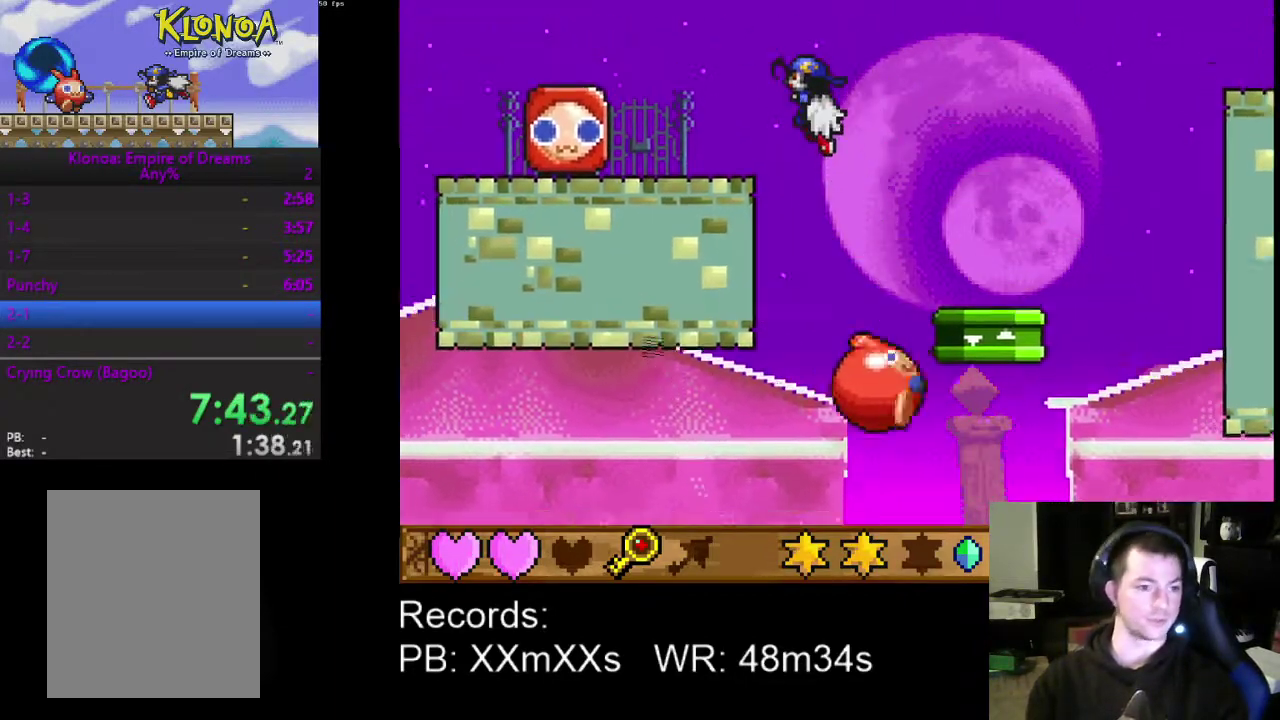
{"buttons": ["DPAD_LEFT"], "left_stick": "center", "events": []}
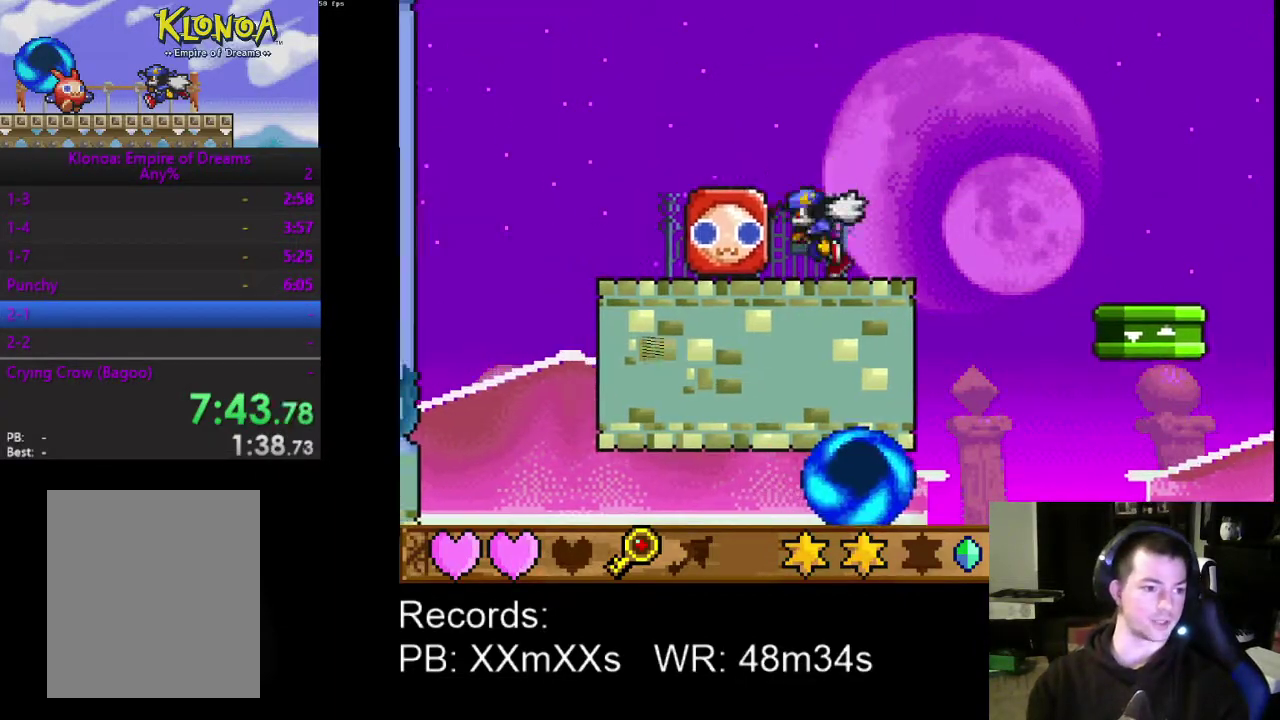
{"buttons": ["DPAD_LEFT"], "left_stick": "center", "events": []}